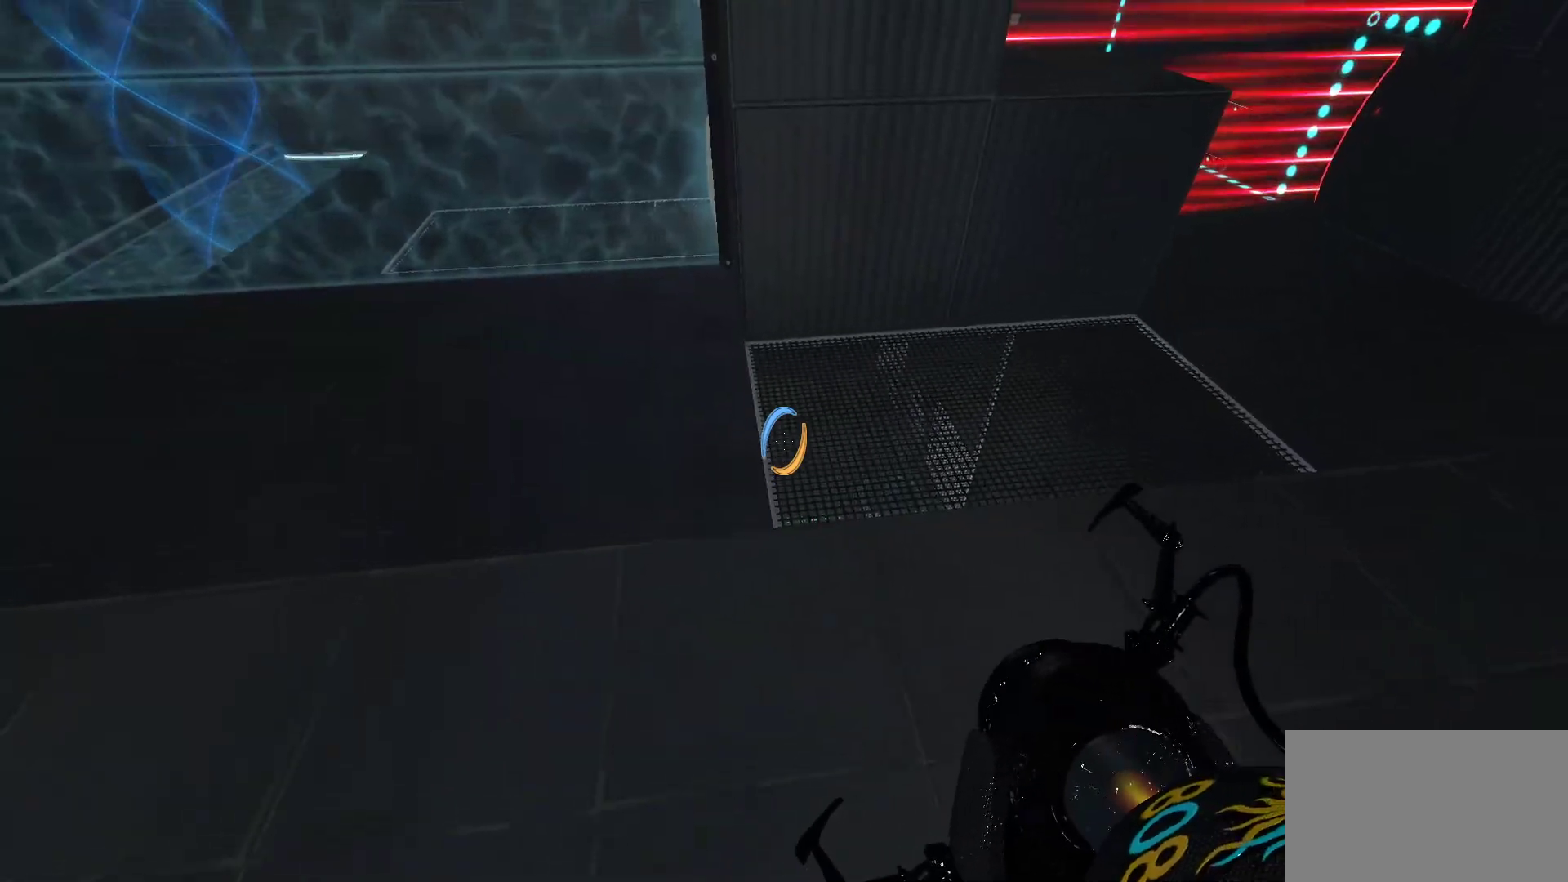
Gameplay with keyboard and mouse; each line is a JSON object with the keys and mouse buttons held at the frame after it. "events" lists presses ("down") and releases ("up") of "1", "2", "3", "4", "5", "a", "alt", "c", "caps_lock", "ctrl", "d", "e", "f", "g", "q", "r", "s", "shift", "space", "t", "tab", "v", "w", "x", "z", "mouse_left", "mouse_wheel" and "mouse_right" between this image and that frame as [ms after this image, input, new state], when the widget could be followed in between. "mouse_left", "mouse_wheel", "mouse_right" = the "left", "wheel", "right" buttons of the "mouse" list. No other keys are recorded. "wheel" means that the mouse wheel is clicked or scrolled. Not read: mouse_move.
{"keys": ["d"], "mouse": [], "events": [[250, "d", "down"]]}
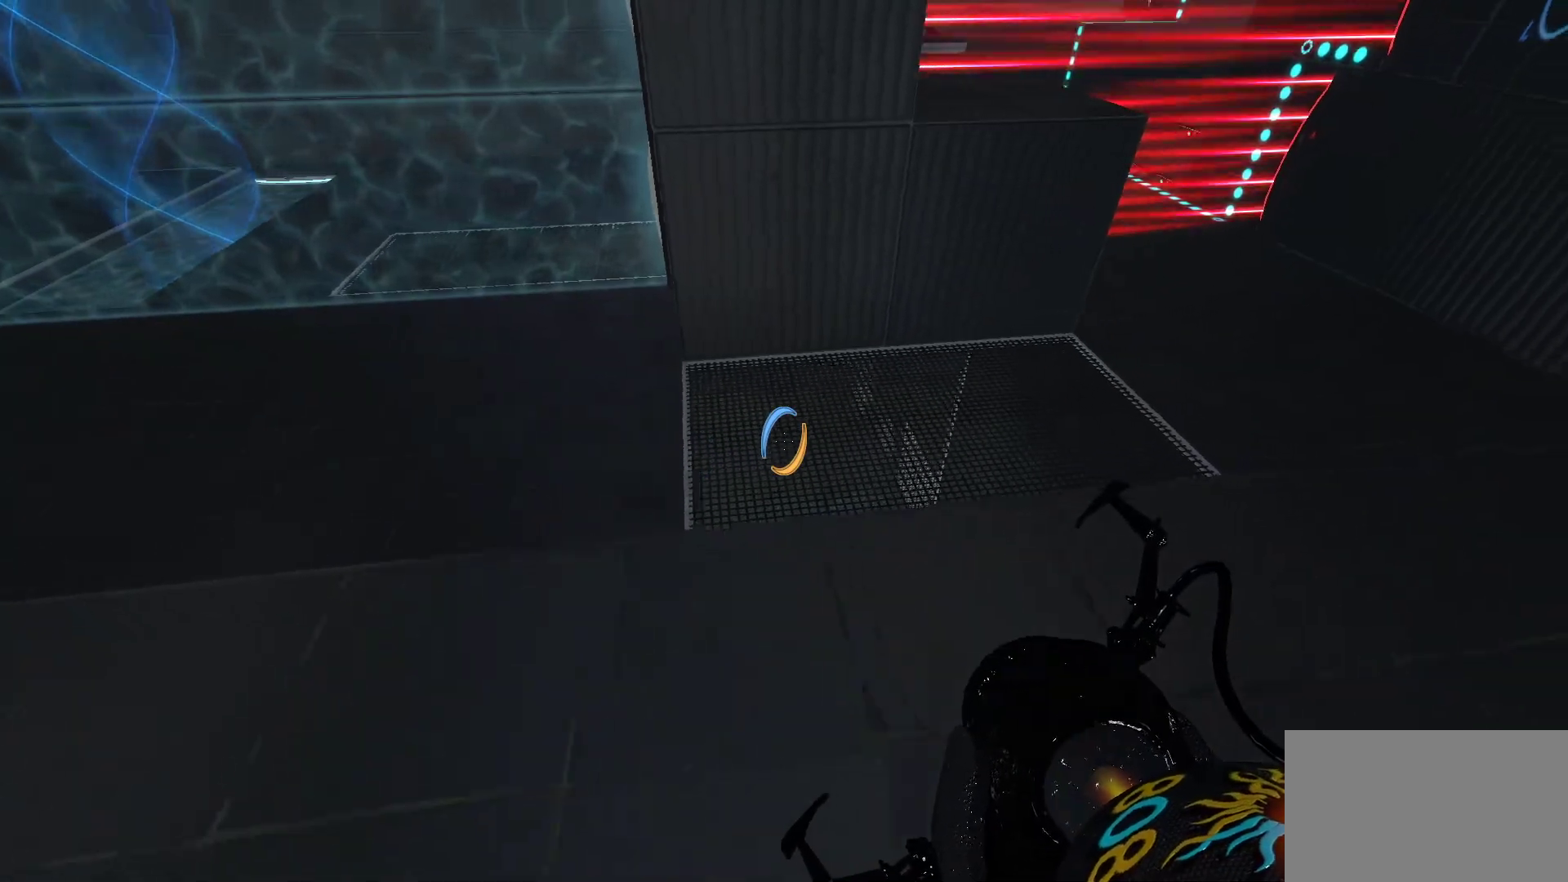
{"keys": ["w"], "mouse": [], "events": [[317, "w", "down"], [450, "d", "up"]]}
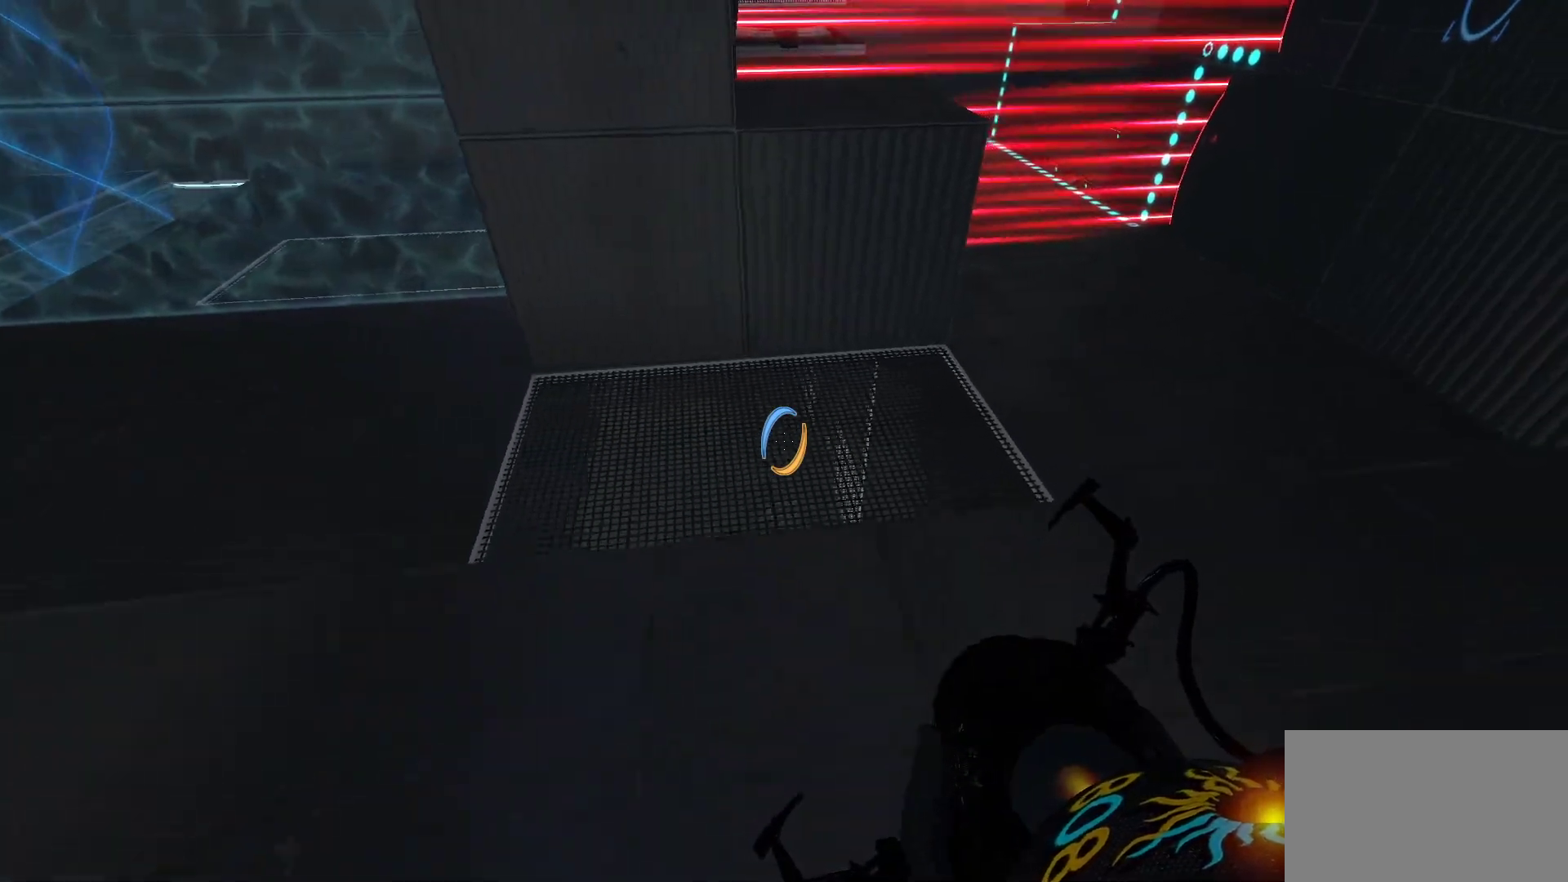
{"keys": ["s"], "mouse": [], "events": [[100, "w", "up"], [150, "a", "down"], [333, "s", "down"], [467, "a", "up"]]}
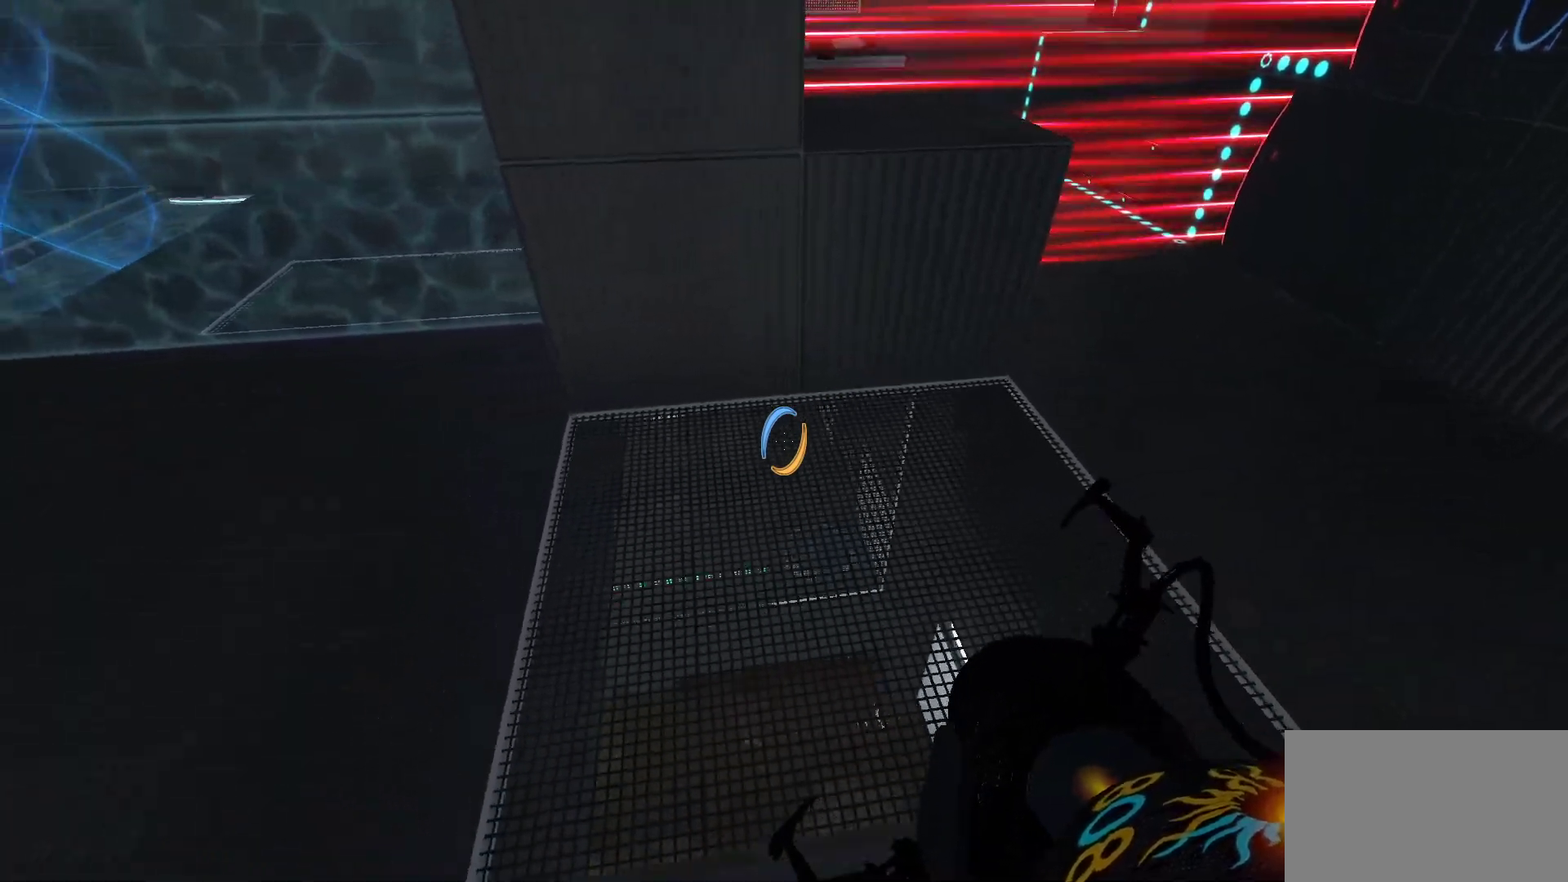
{"keys": [], "mouse": [], "events": [[117, "s", "up"]]}
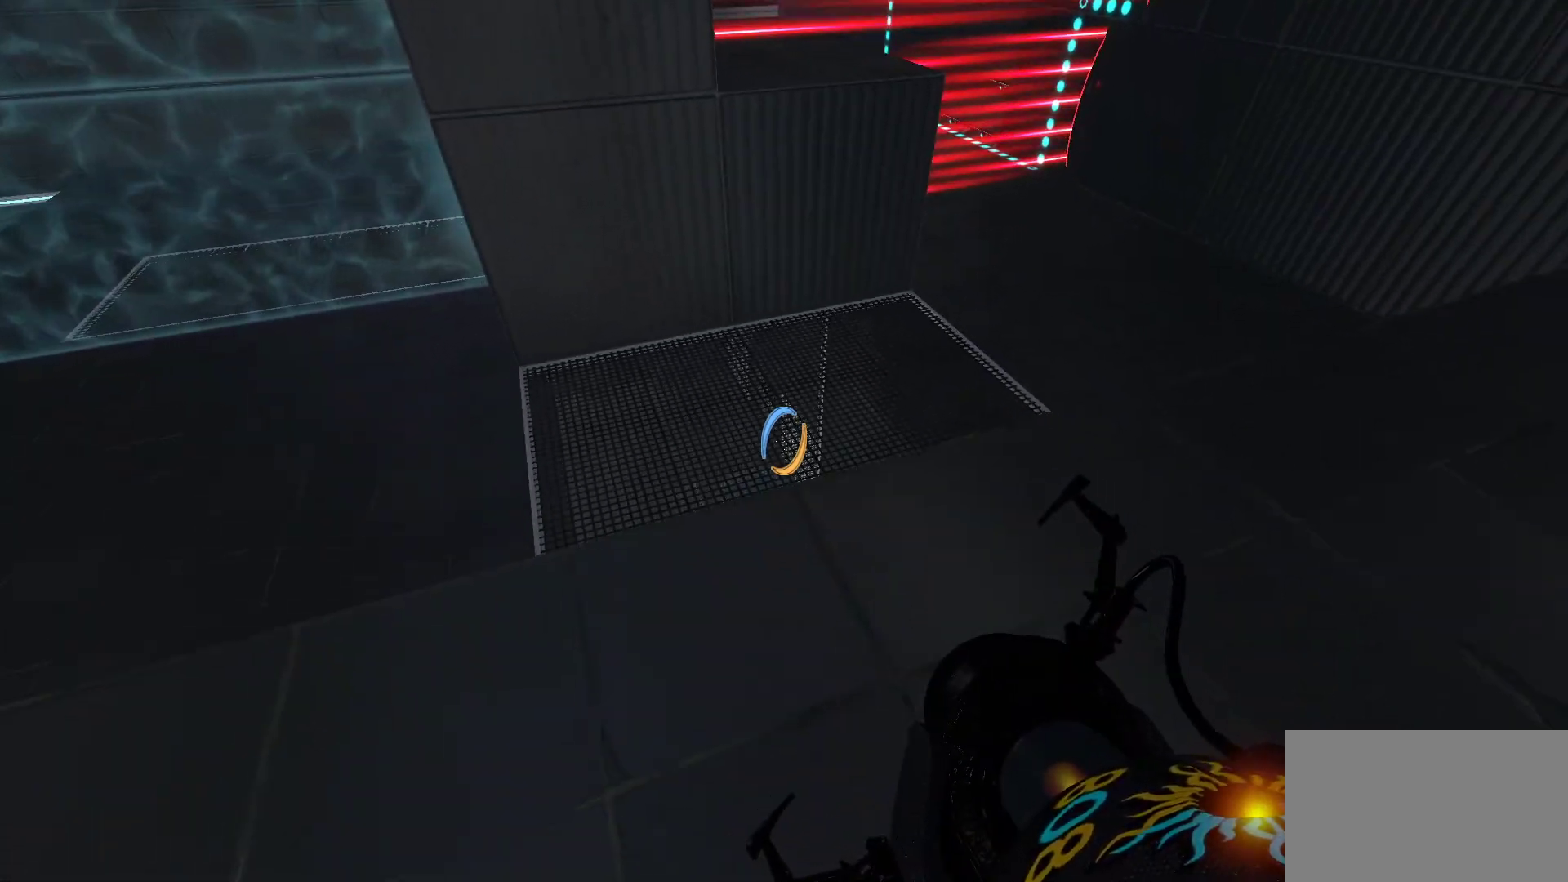
{"keys": [], "mouse": [], "events": [[33, "a", "down"], [33, "w", "down"], [183, "a", "up"], [183, "w", "up"]]}
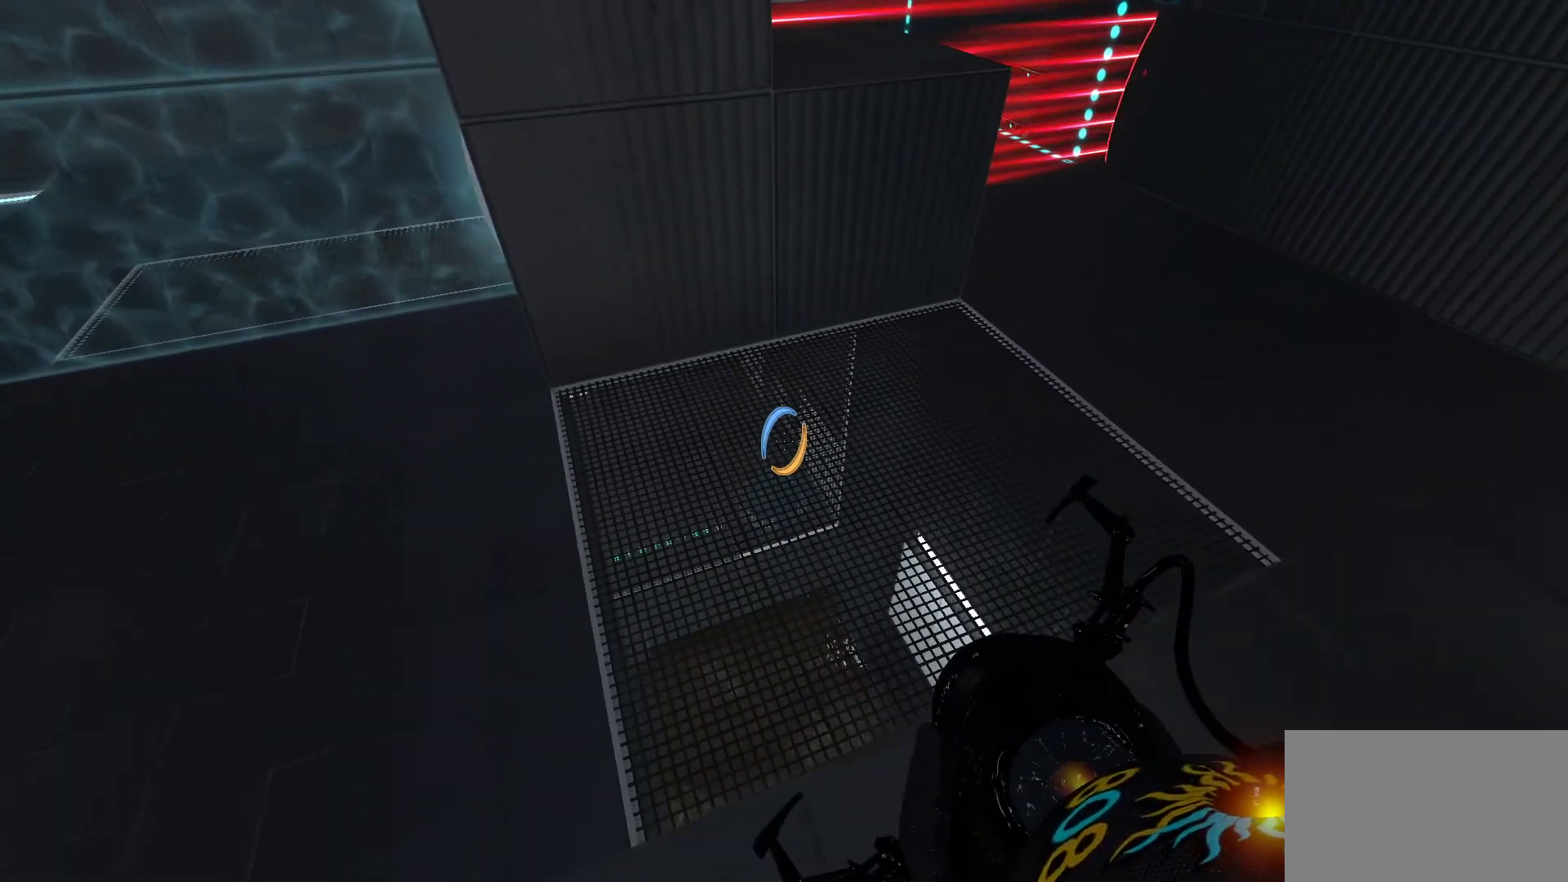
{"keys": [], "mouse": [], "events": []}
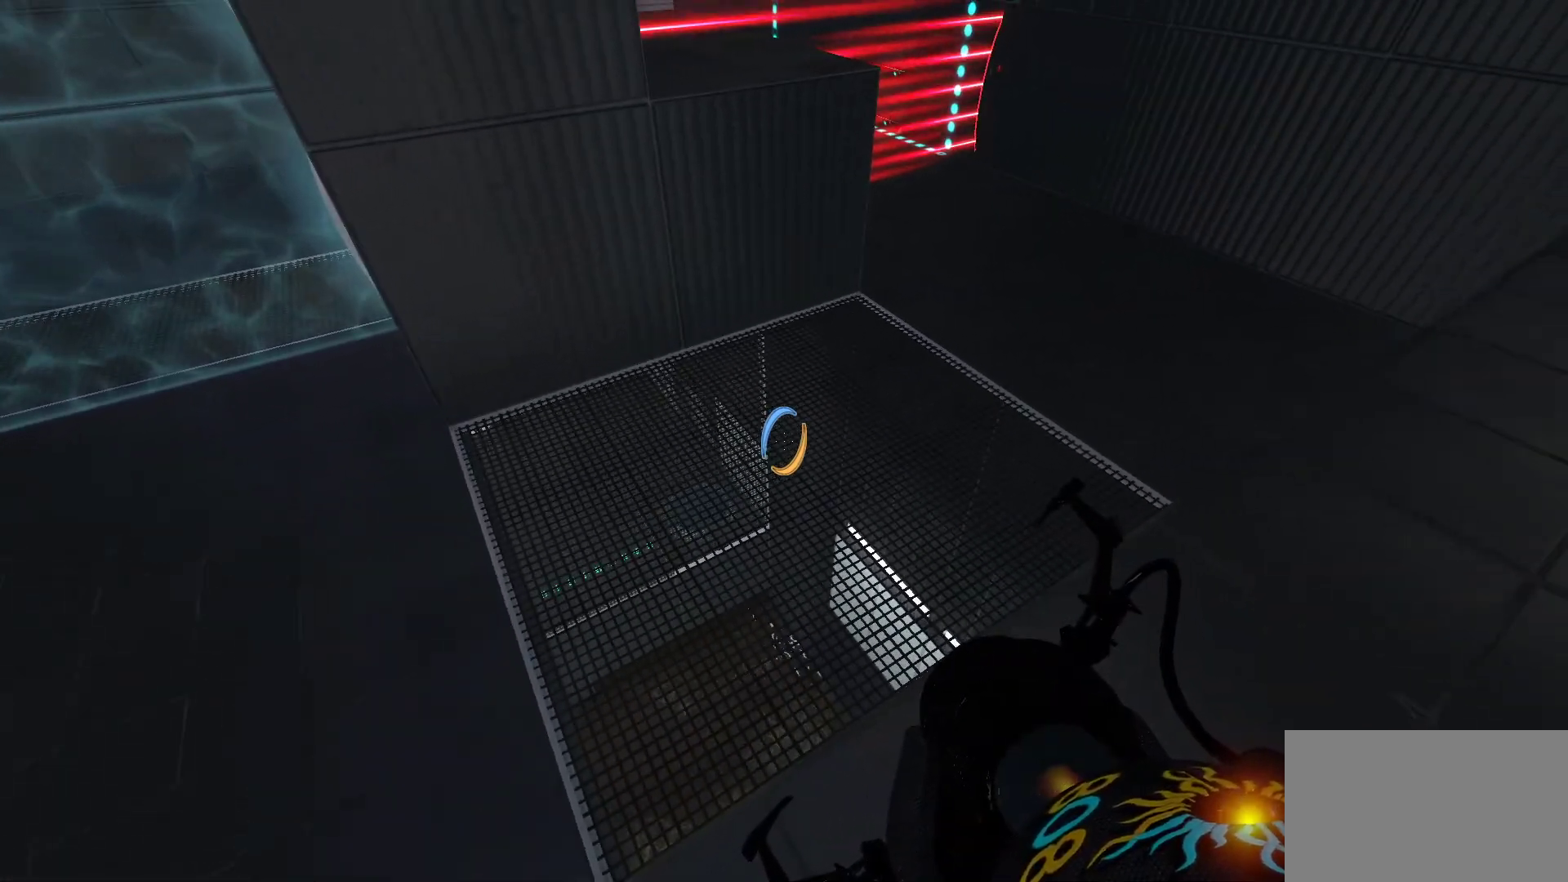
{"keys": [], "mouse": [], "events": []}
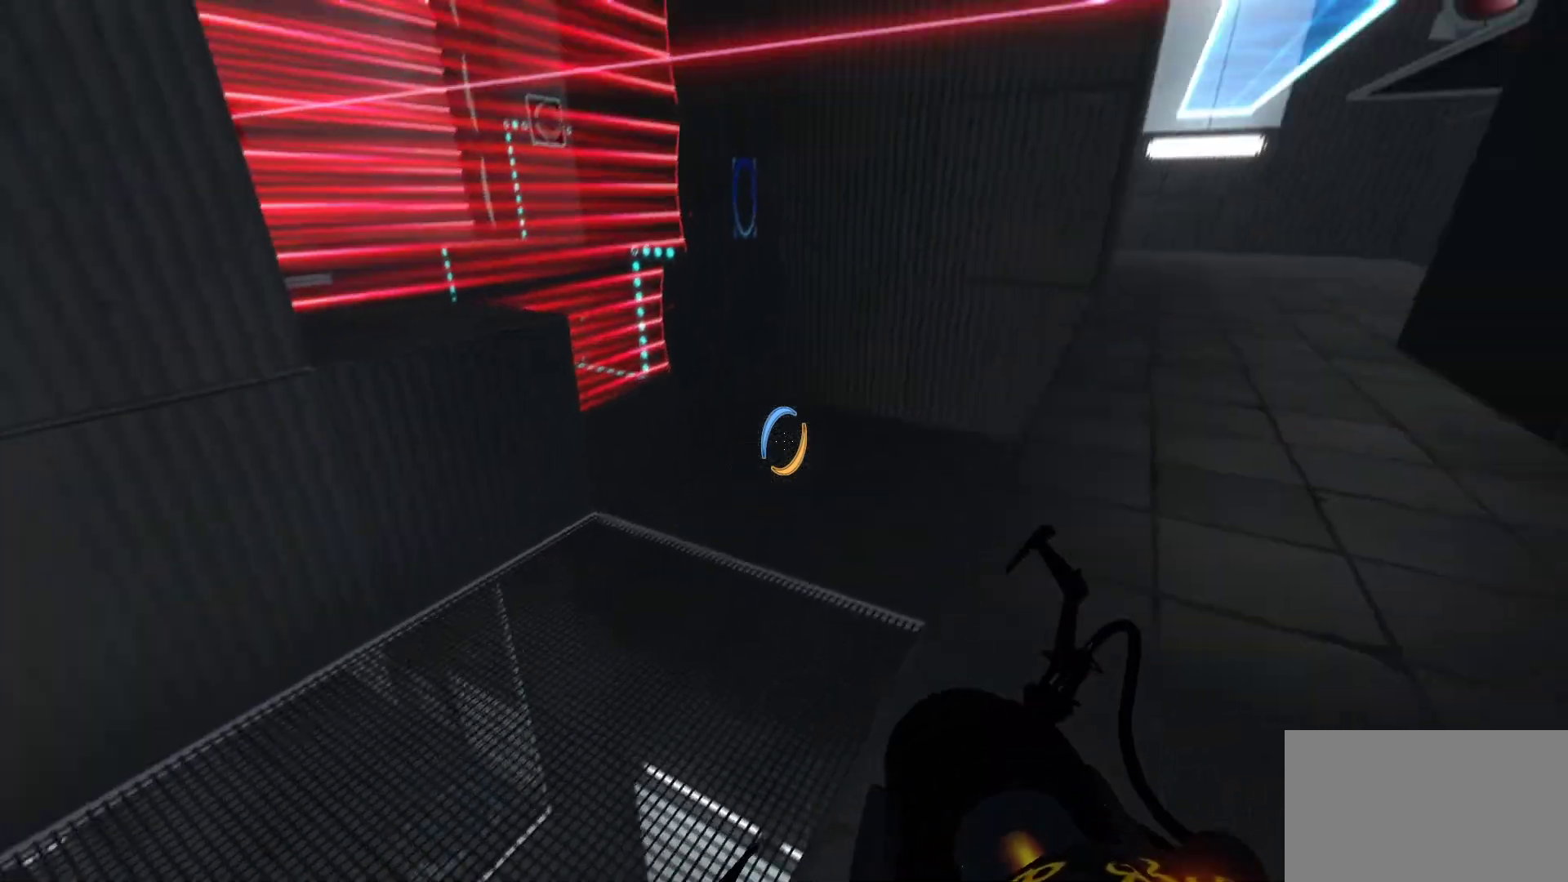
{"keys": [], "mouse": [], "events": []}
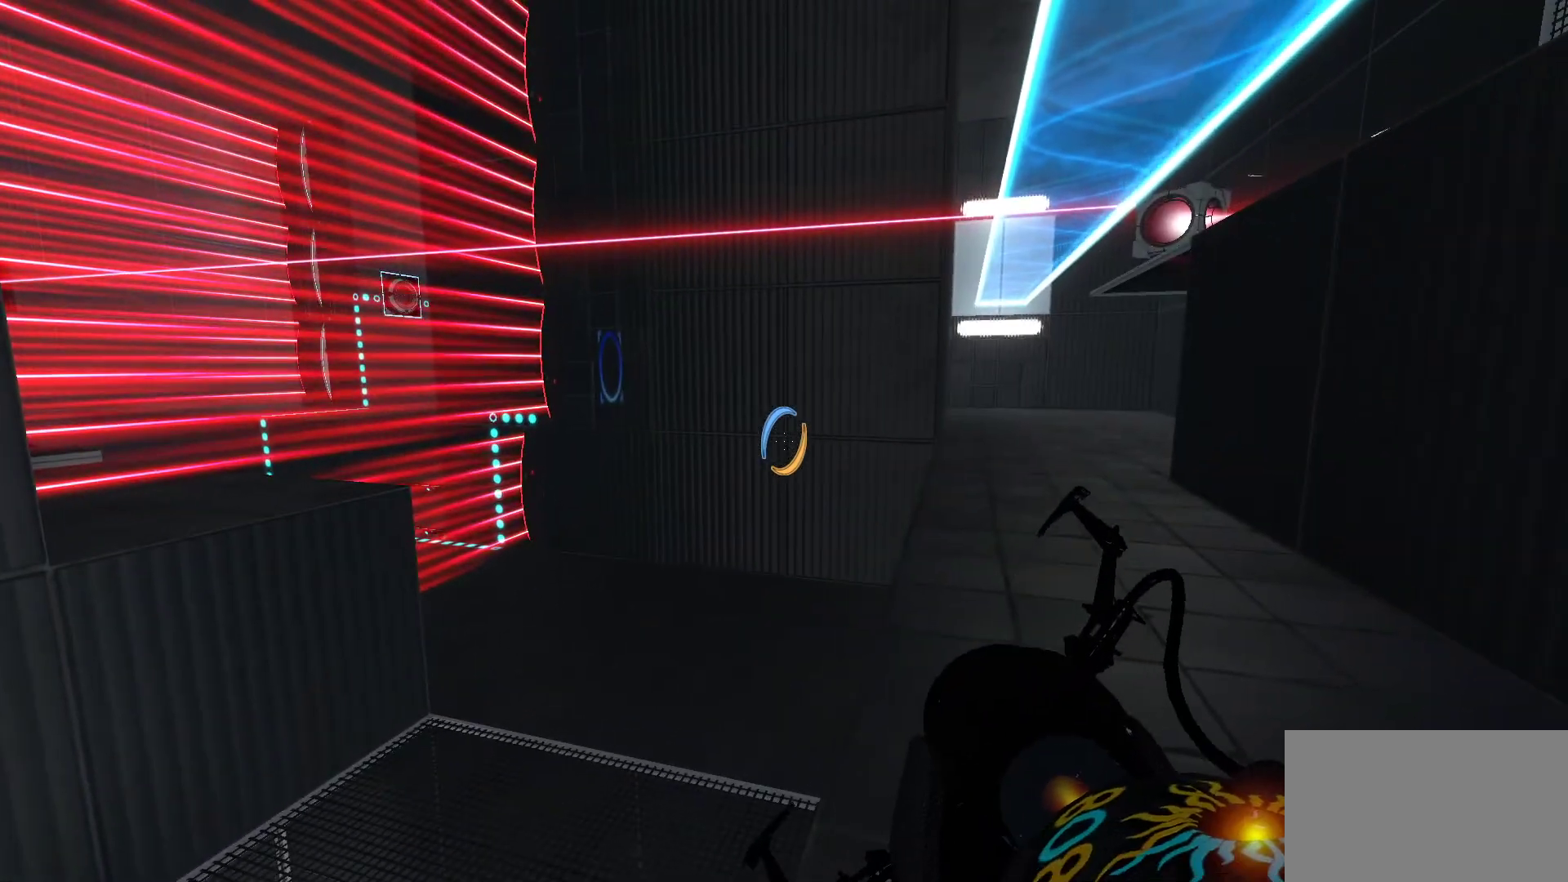
{"keys": [], "mouse": [], "events": []}
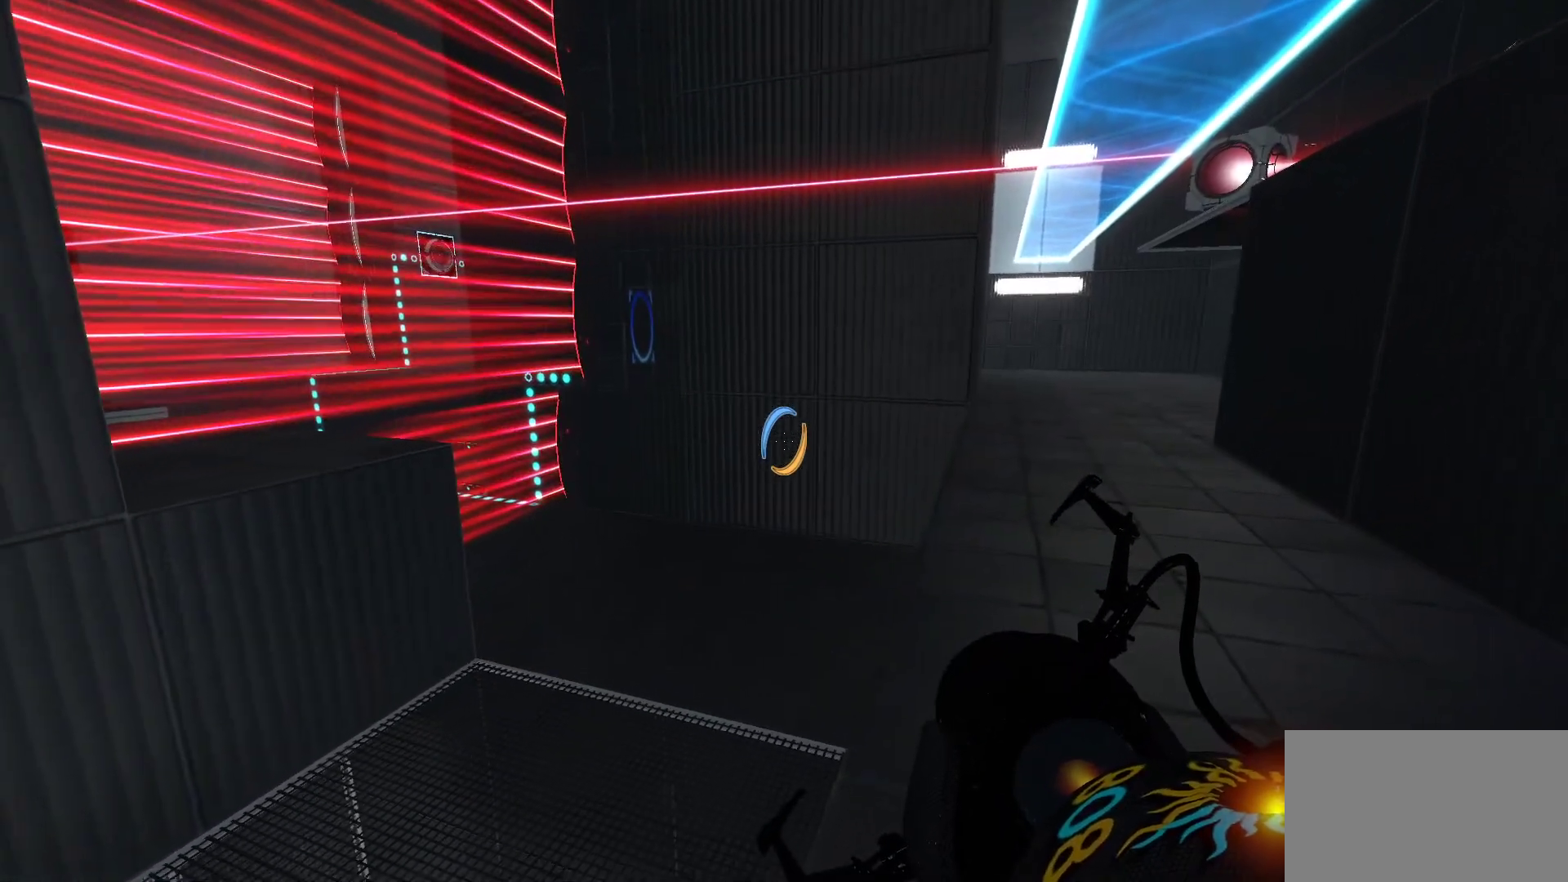
{"keys": [], "mouse": [], "events": []}
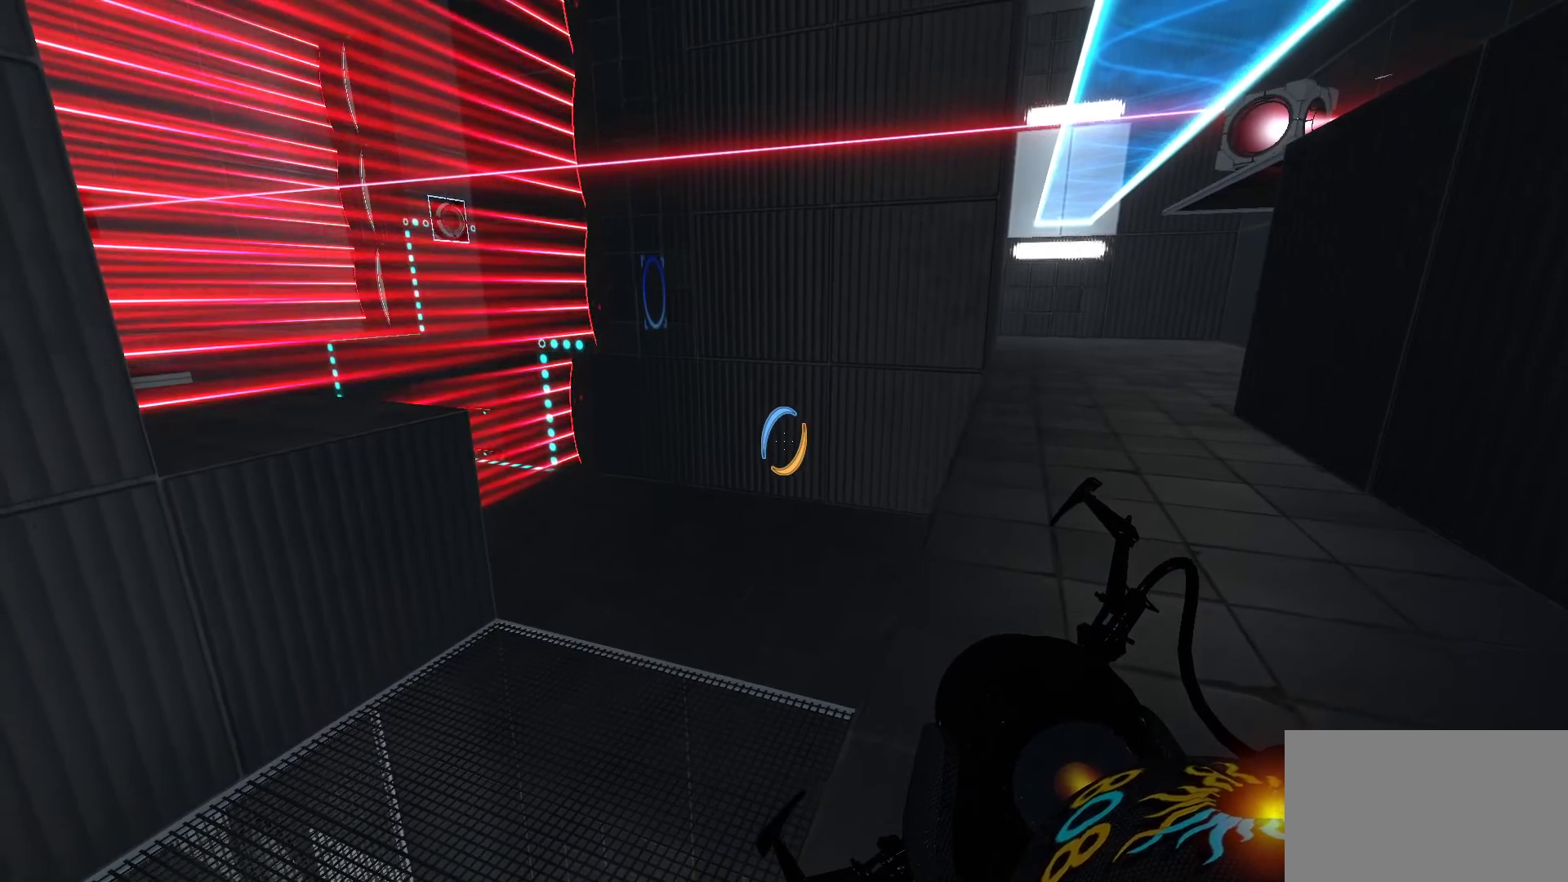
{"keys": [], "mouse": [], "events": []}
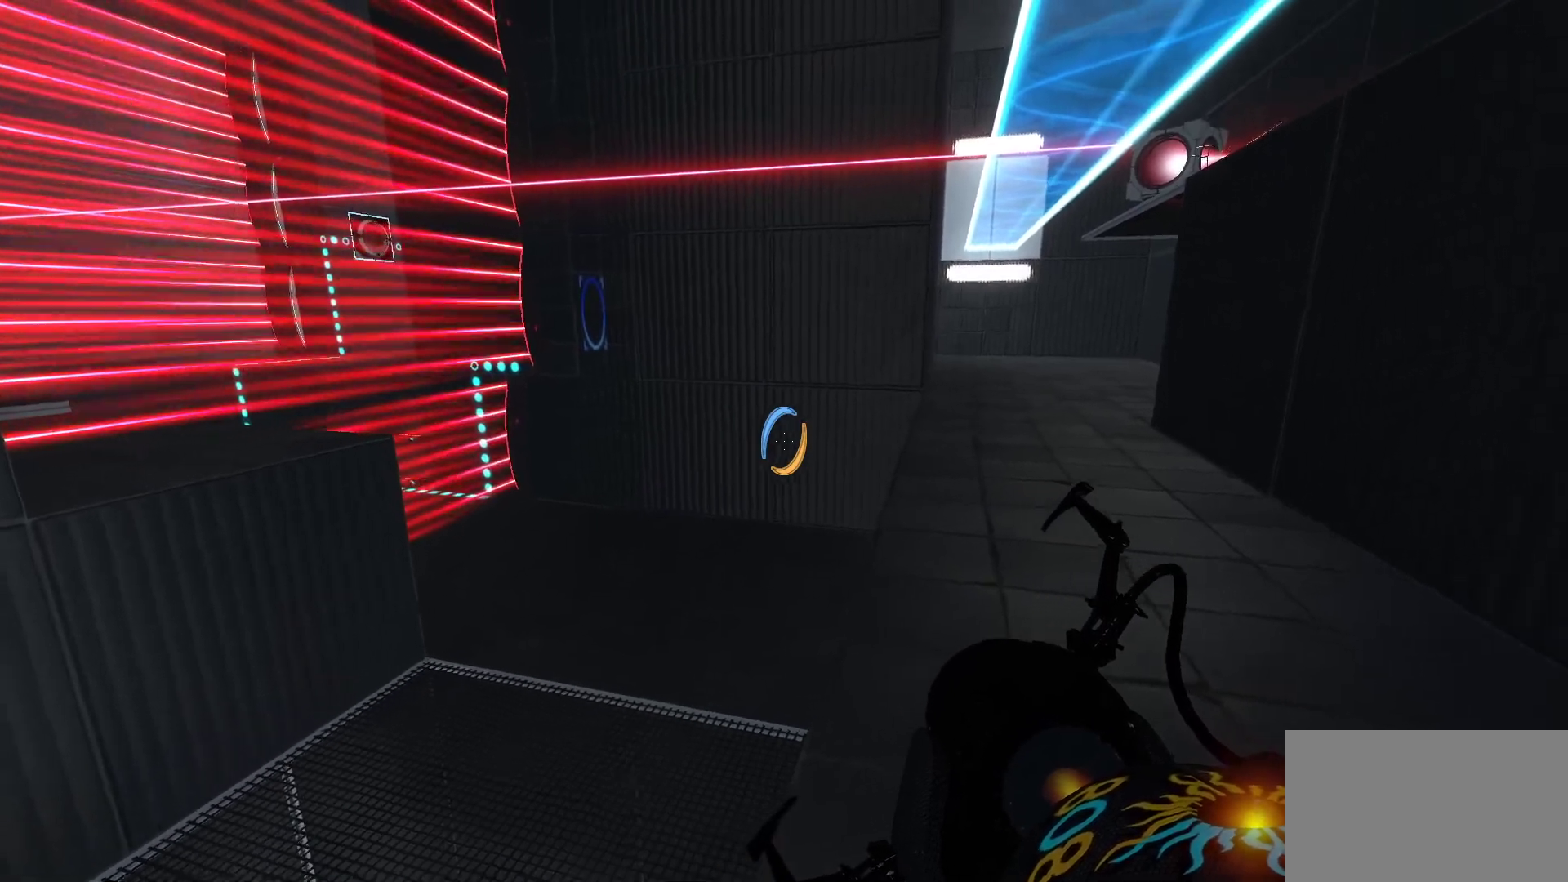
{"keys": [], "mouse": [], "events": []}
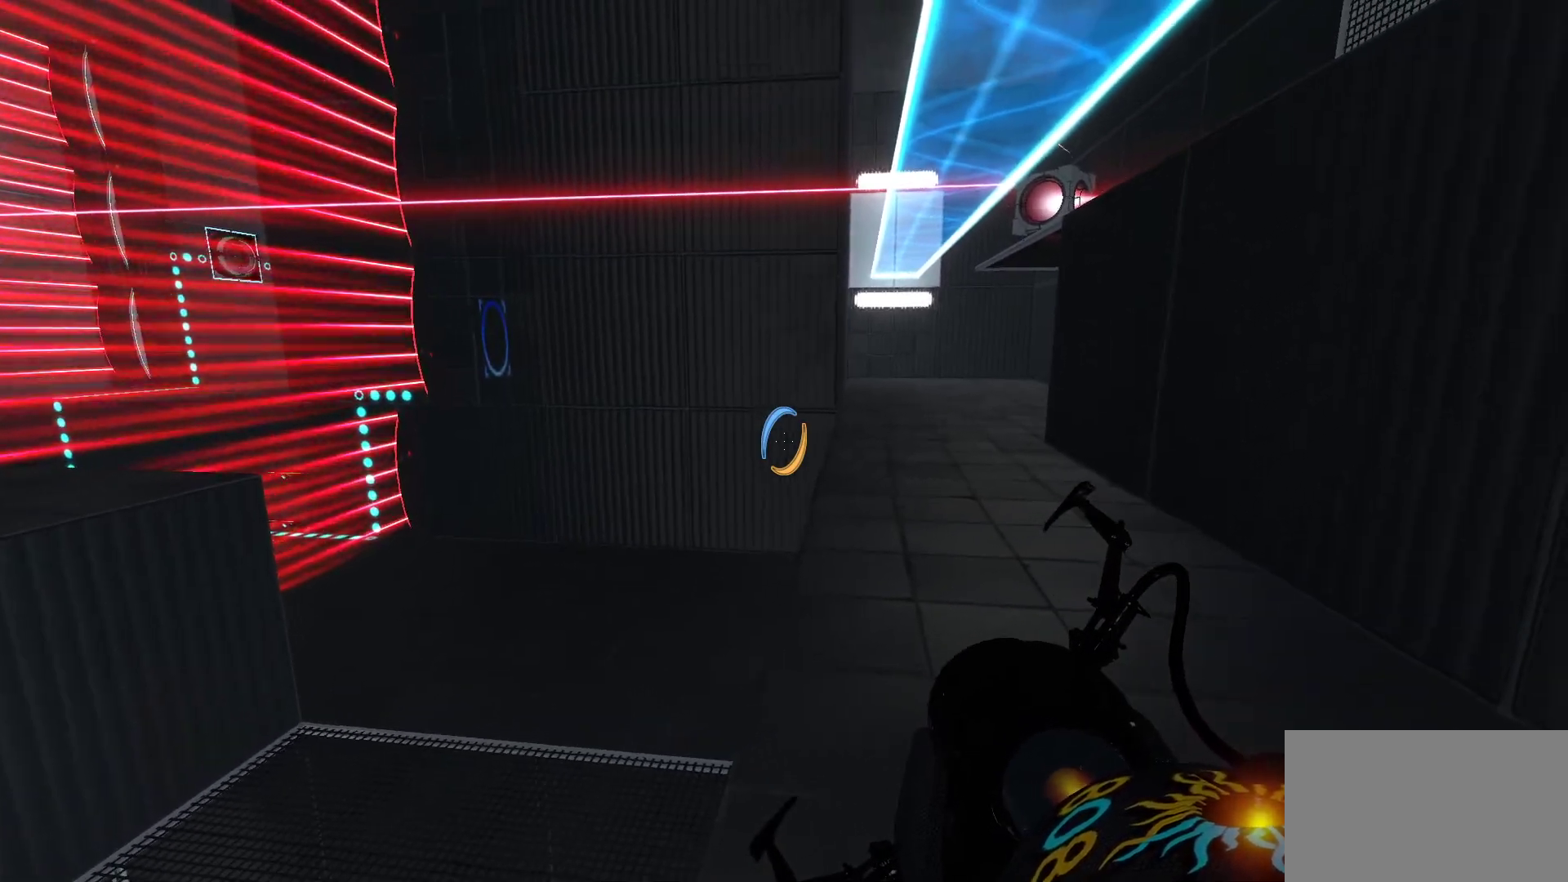
{"keys": ["w"], "mouse": [], "events": [[117, "d", "down"], [117, "w", "down"], [450, "d", "up"]]}
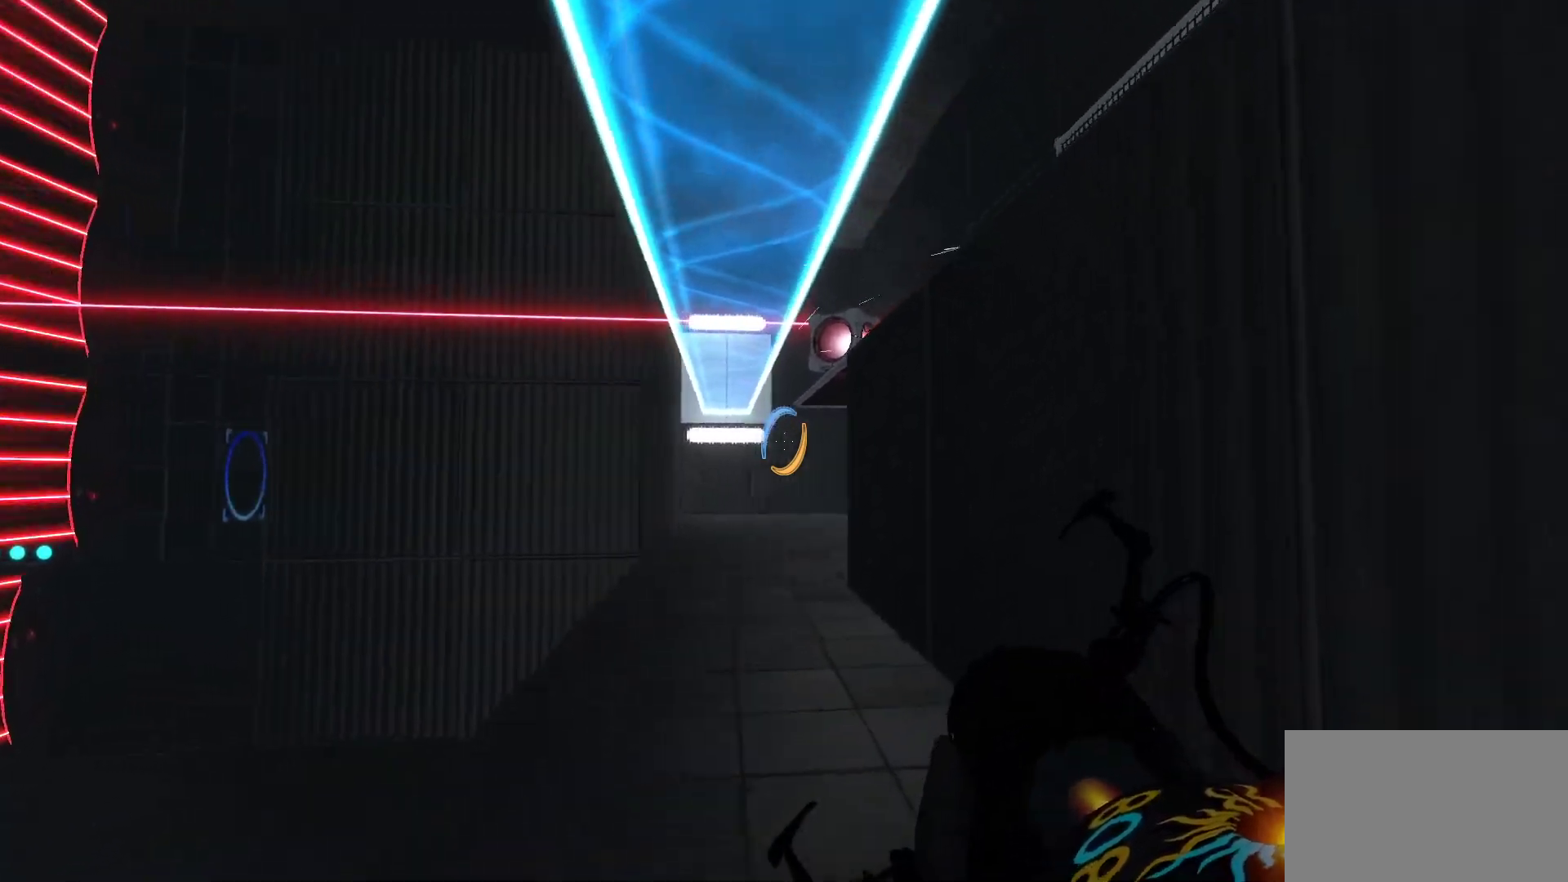
{"keys": ["a", "w"], "mouse": [], "events": [[450, "a", "down"]]}
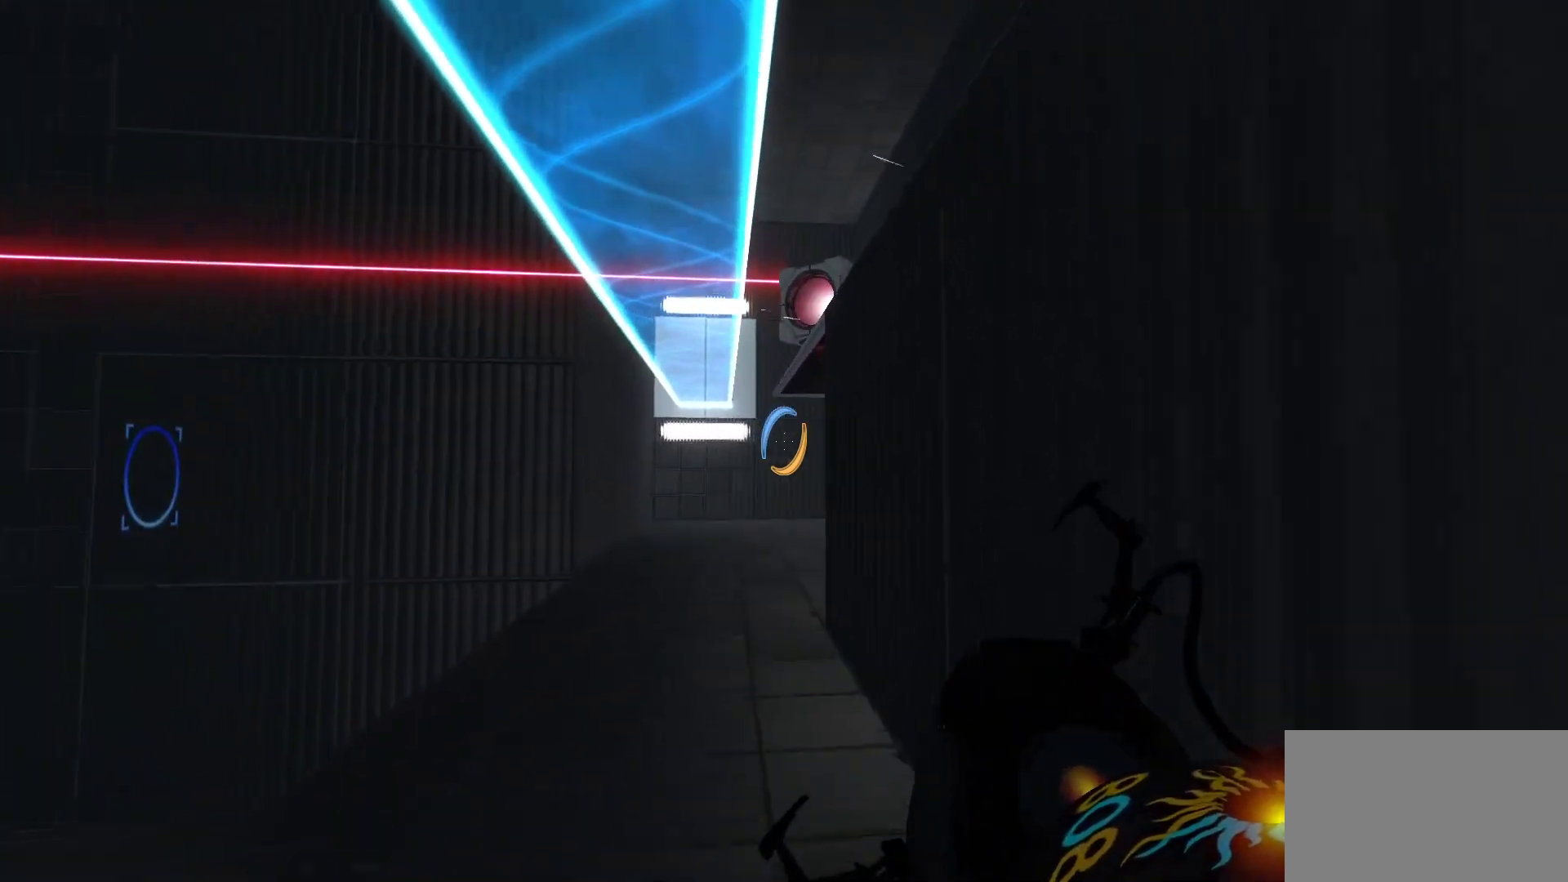
{"keys": [], "mouse": [], "events": [[233, "a", "up"], [483, "w", "up"]]}
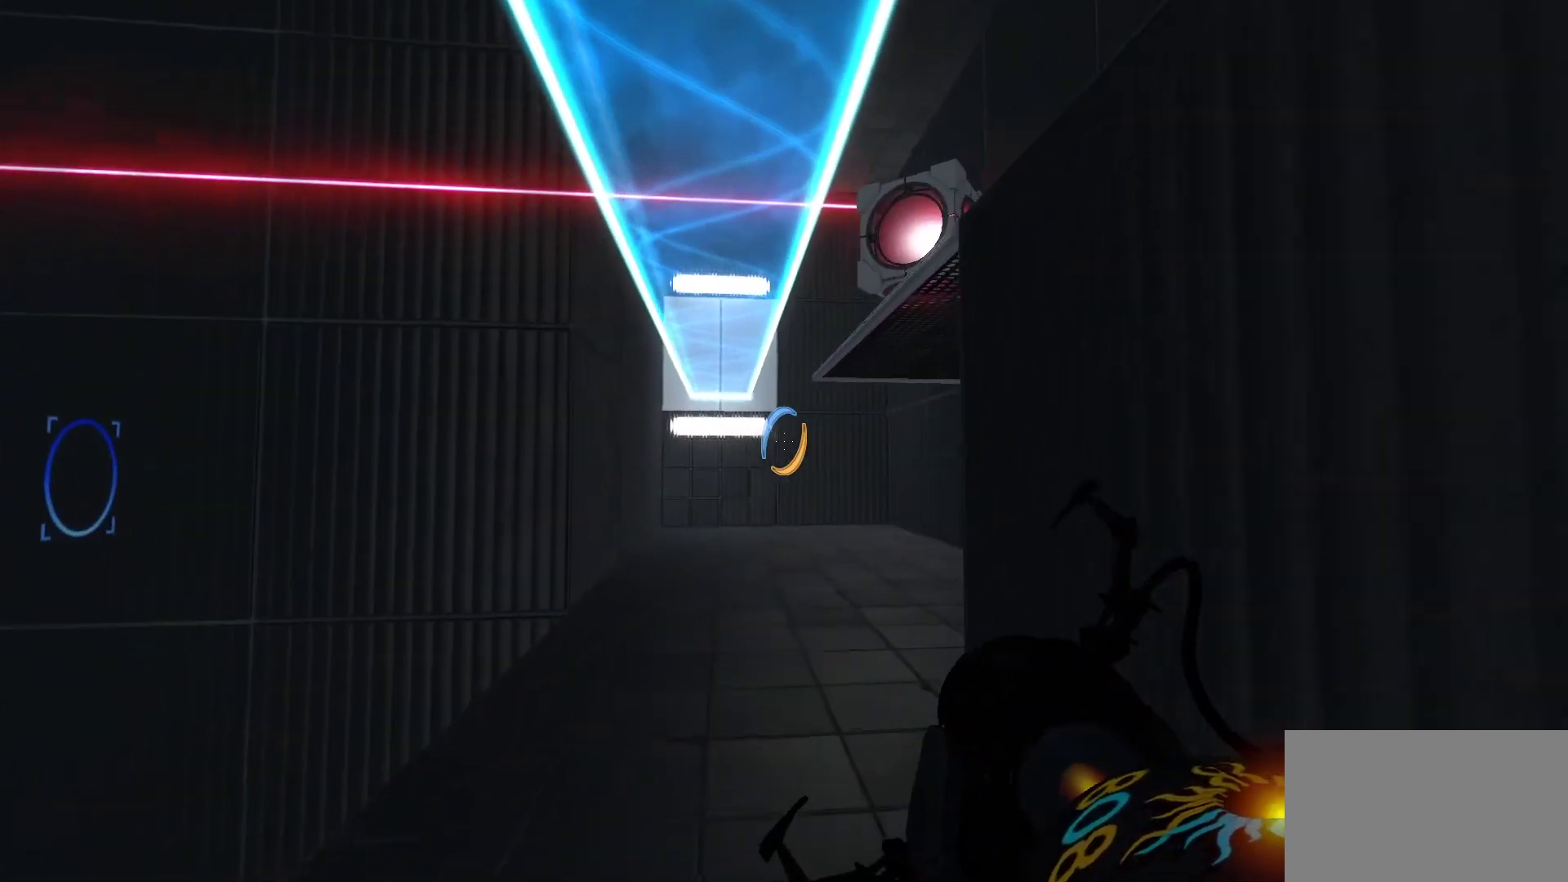
{"keys": [], "mouse": [], "events": []}
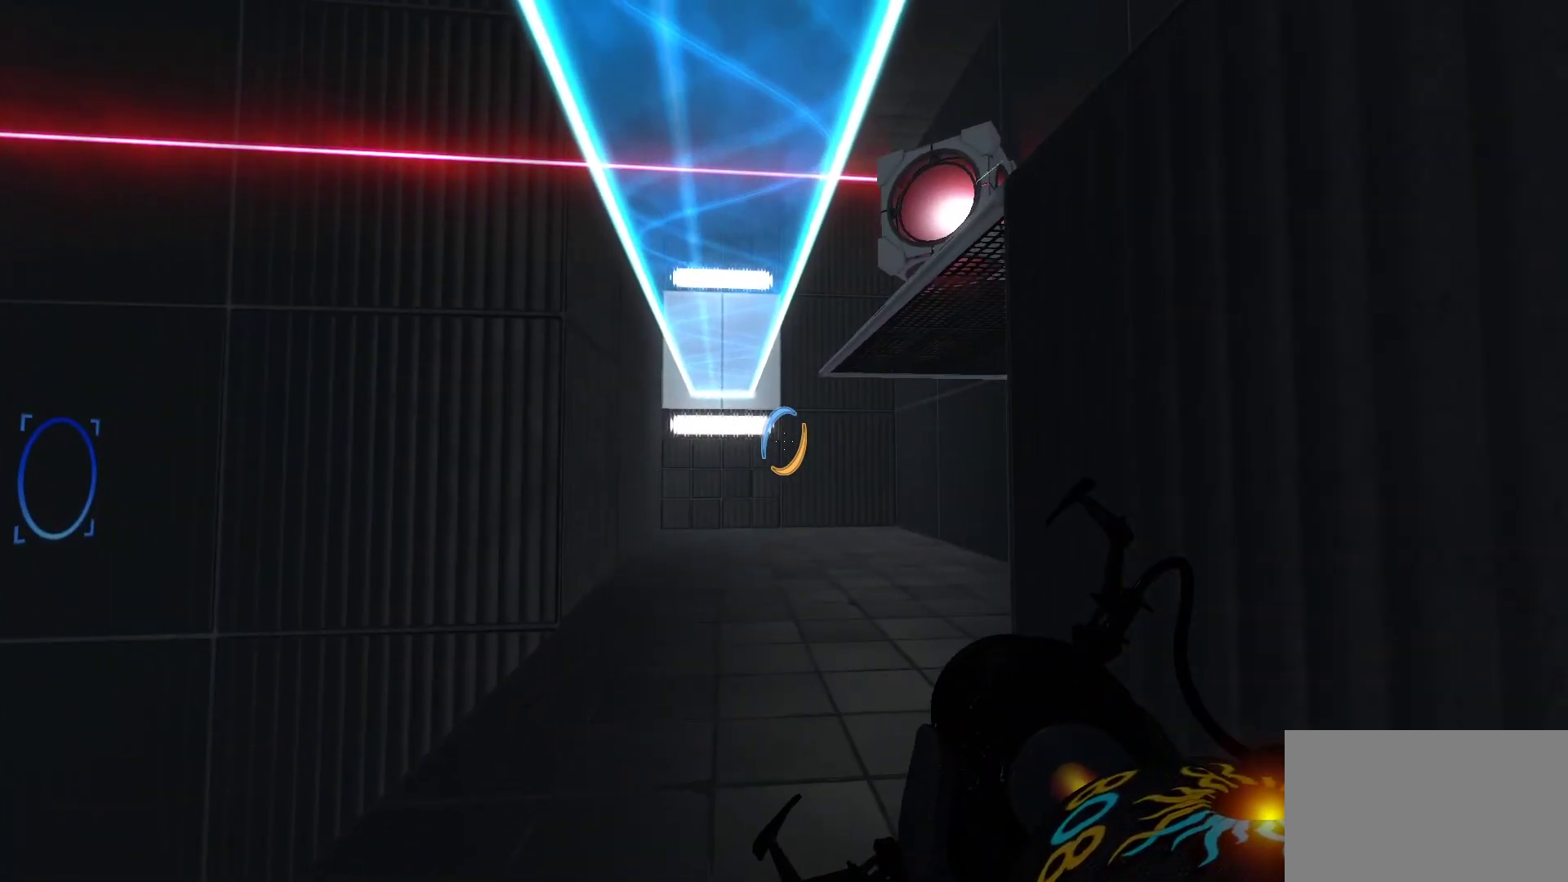
{"keys": [], "mouse": [], "events": []}
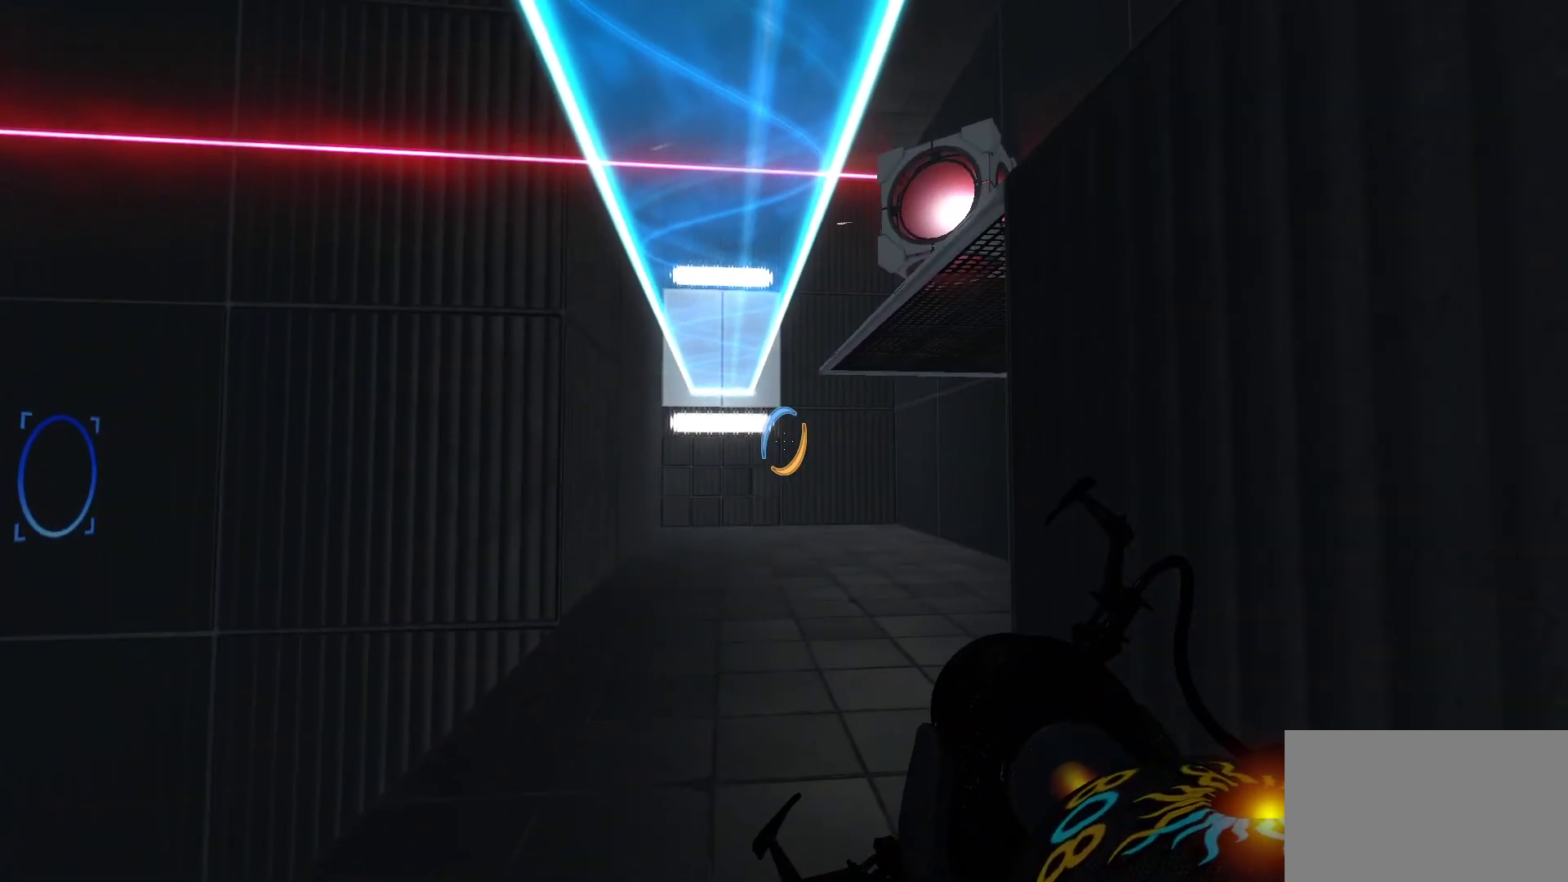
{"keys": [], "mouse": [], "events": []}
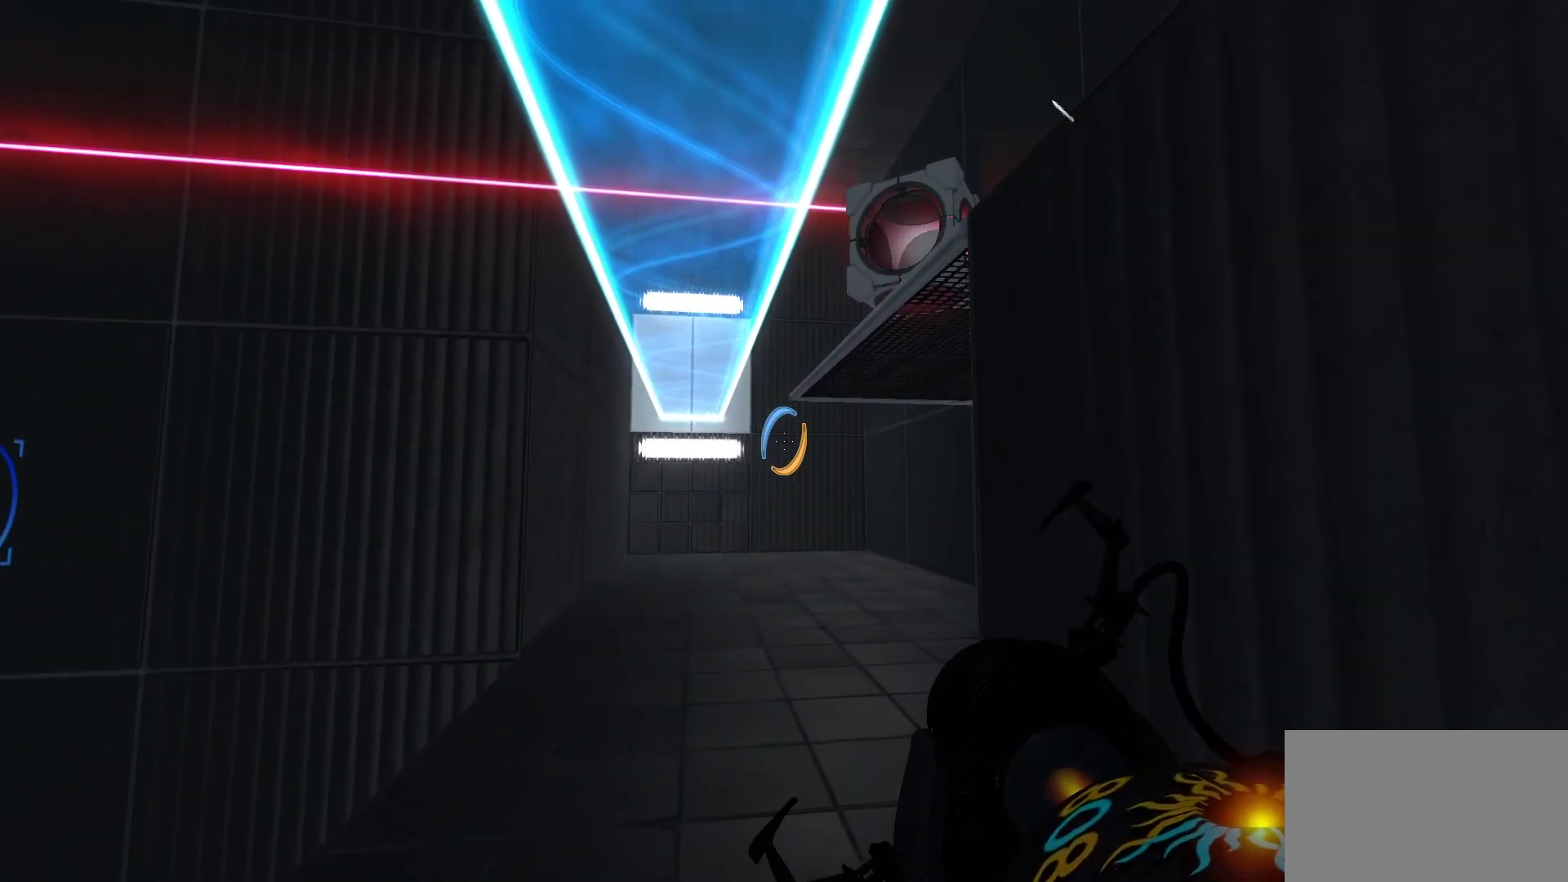
{"keys": ["a", "w"], "mouse": [], "events": [[350, "w", "down"], [483, "a", "down"]]}
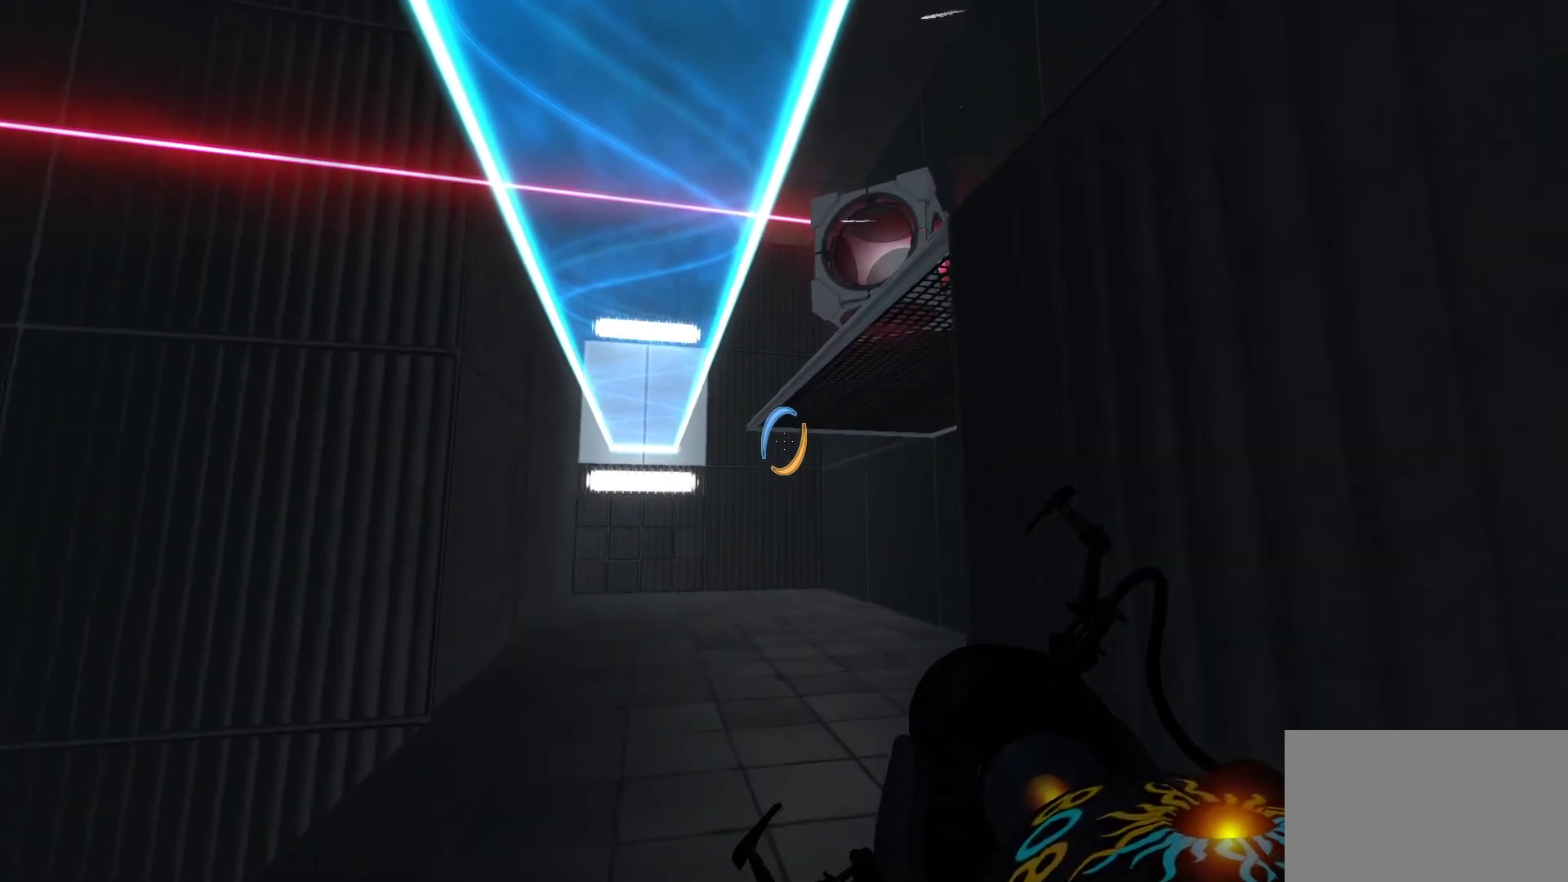
{"keys": ["w"], "mouse": [], "events": [[83, "a", "up"]]}
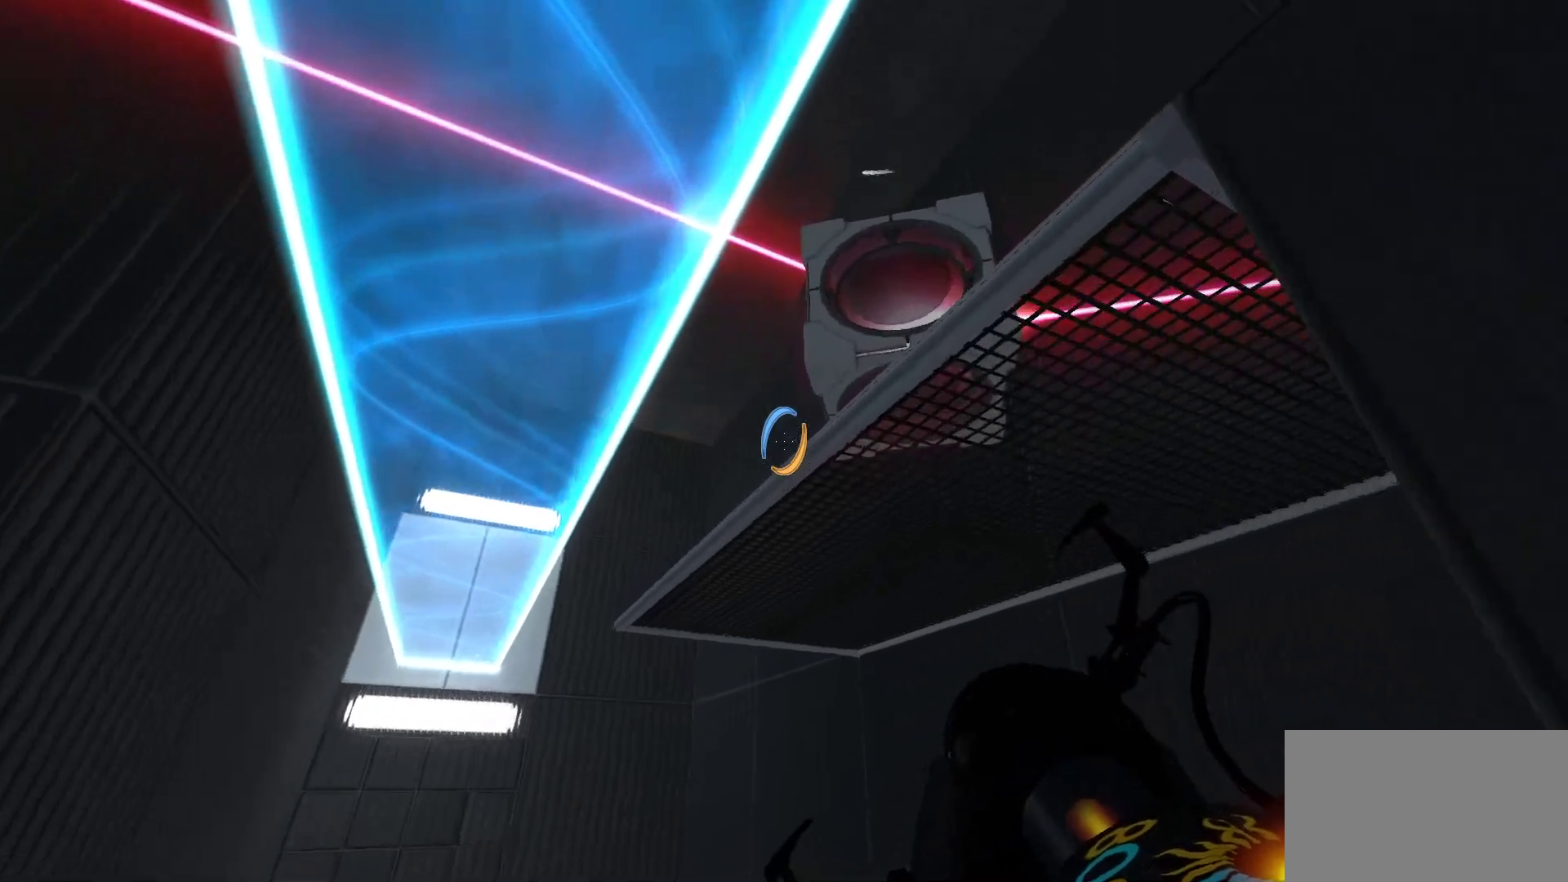
{"keys": ["w"], "mouse": [], "events": [[283, "e", "down"], [433, "e", "up"]]}